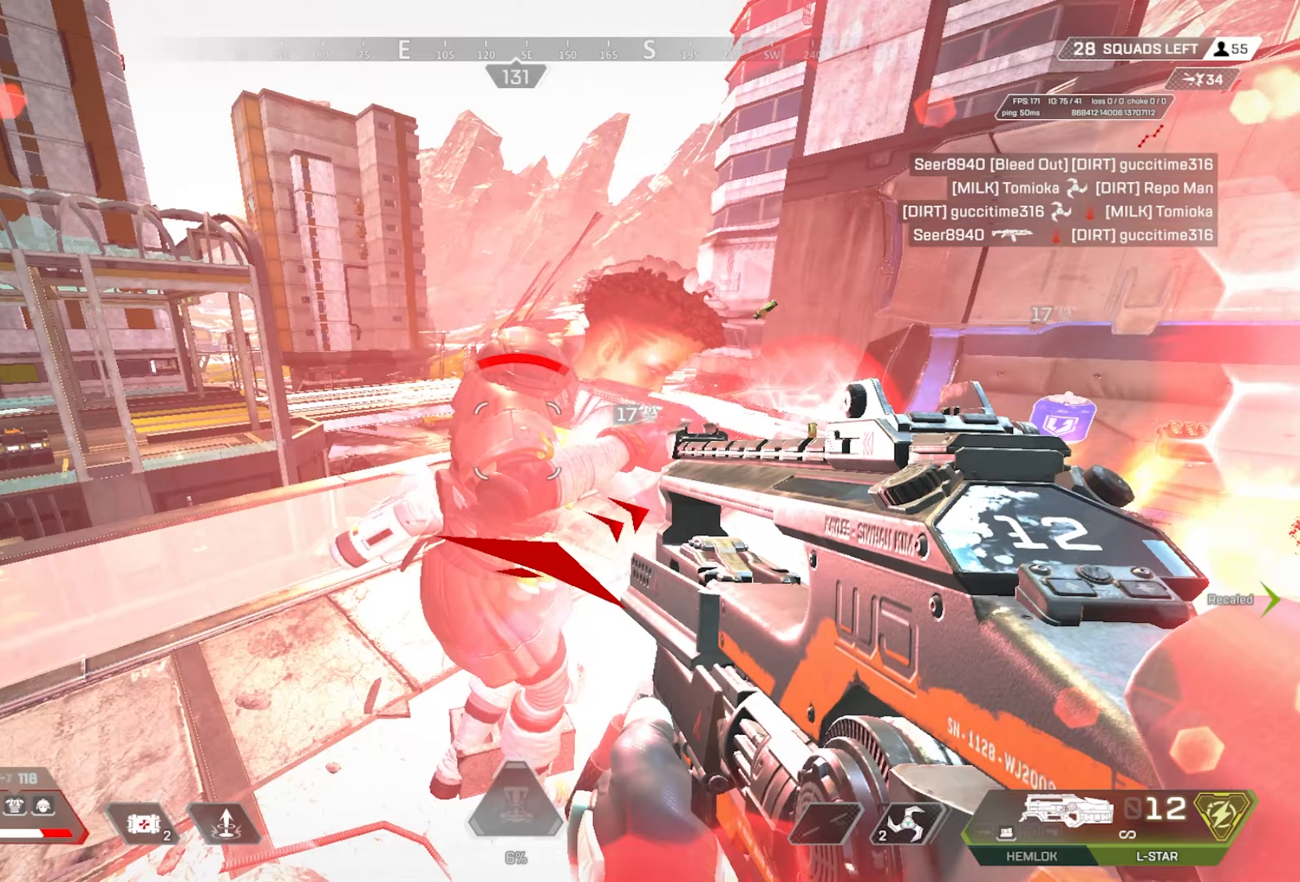
Gameplay with keyboard and mouse; each line is a JSON object with the keys and mouse buttons held at the frame after it. "events" lists presses ("down") and releases ("up") of "1", "2", "3", "4", "5", "a", "alt", "c", "ctrl", "d", "e", "f", "g", "q", "r", "s", "shift", "space", "t", "tab", "v", "w", "x", "z", "mouse_left", "mouse_wheel", "mouse_right", "mouse_mb4" and "mouse_mb5" between this image and that frame as [ms after this image, input, new state], when the widget could be followed in between. "mouse_left", "mouse_wheel", "mouse_right", "mouse_mb4", "mouse_mb5" = the "left", "wheel", "right", "mb4", "mb5" buttons of the "mouse" list. No other keys are recorded. "wheel" means that the mouse wheel is clicked or scrolled. Mouse movement is not recorded. Not read: caps_lock.
{"keys": ["a"], "mouse": ["left"], "events": []}
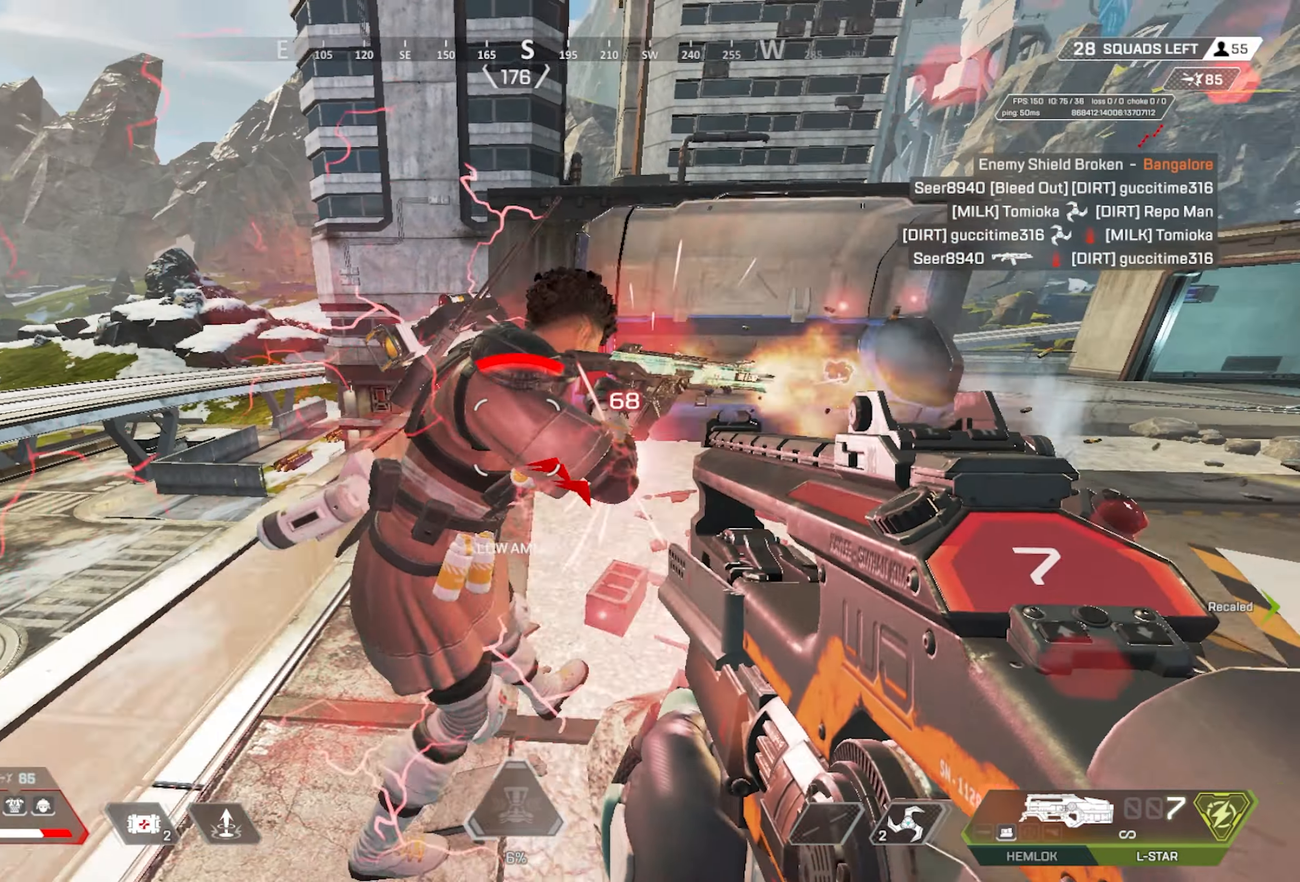
{"keys": ["d", "w"], "mouse": ["left"], "events": [[217, "d", "down"], [317, "a", "up"], [317, "w", "down"]]}
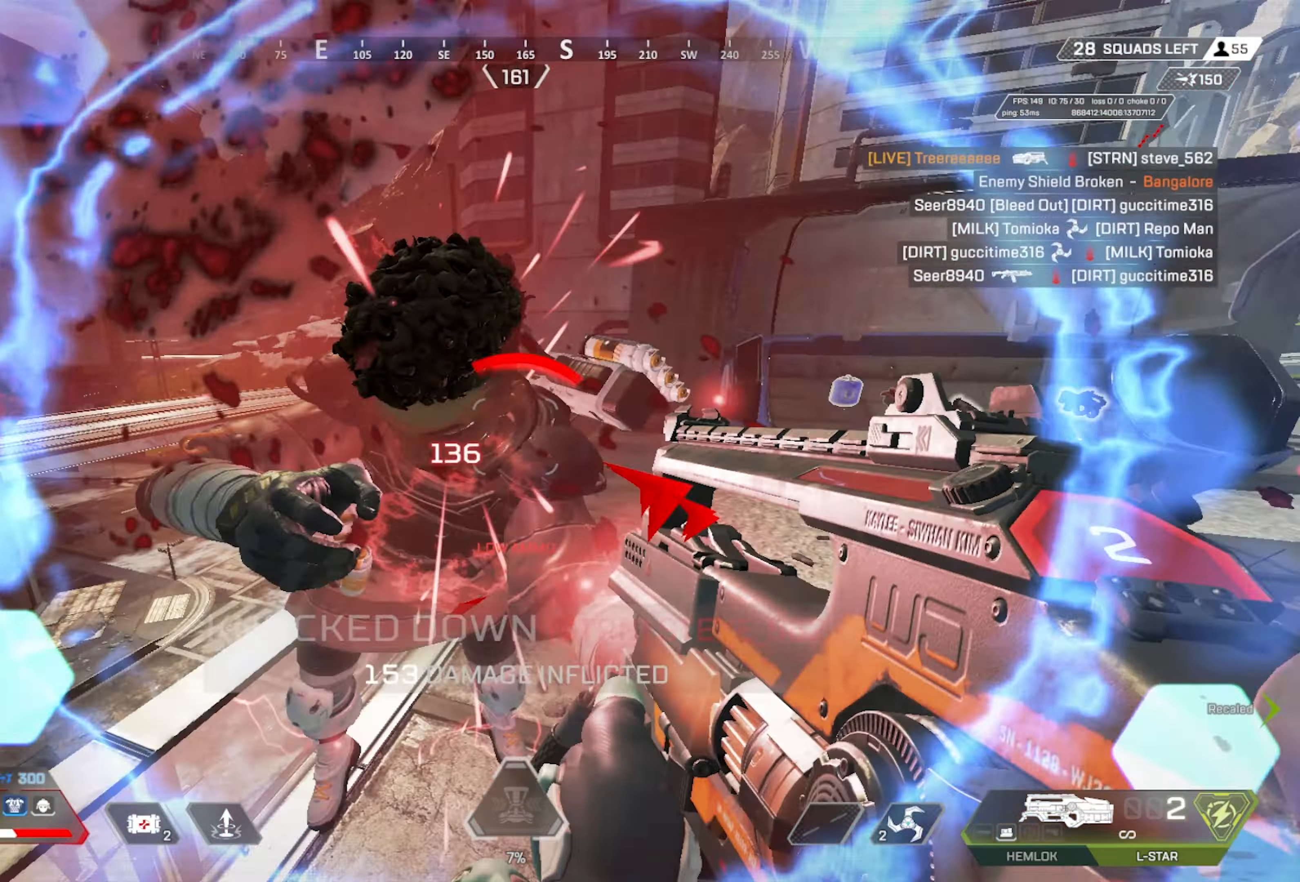
{"keys": ["a", "e", "w"], "mouse": ["wheel"], "events": [[17, "mouse_left", "up"], [50, "1", "down"], [100, "1", "up"], [350, "d", "up"], [350, "e", "down"], [450, "mouse_wheel", "down"], [500, "a", "down"]]}
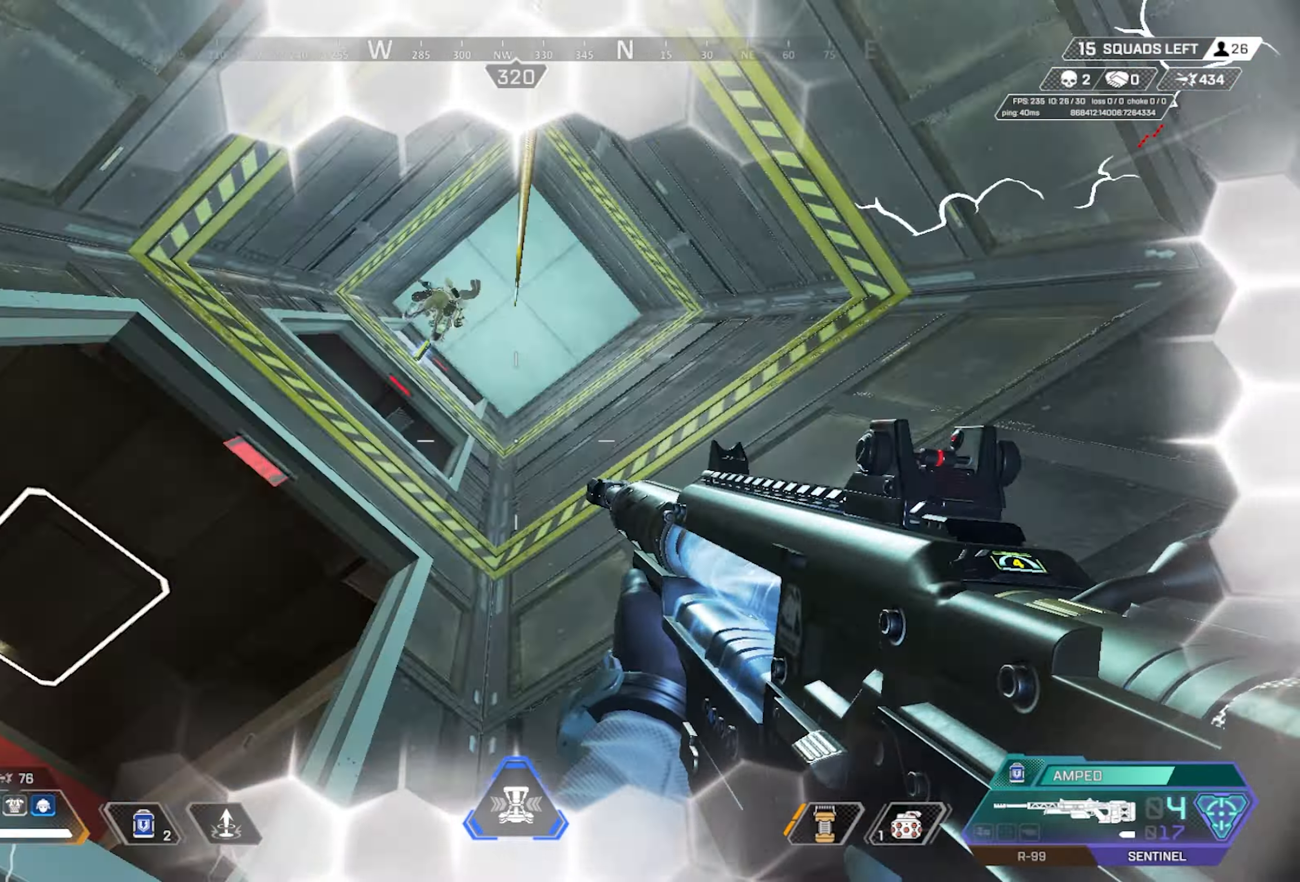
{"keys": ["e", "w"], "mouse": [], "events": [[33, "e", "up"], [33, "mouse_wheel", "up"], [317, "a", "up"], [317, "e", "down"]]}
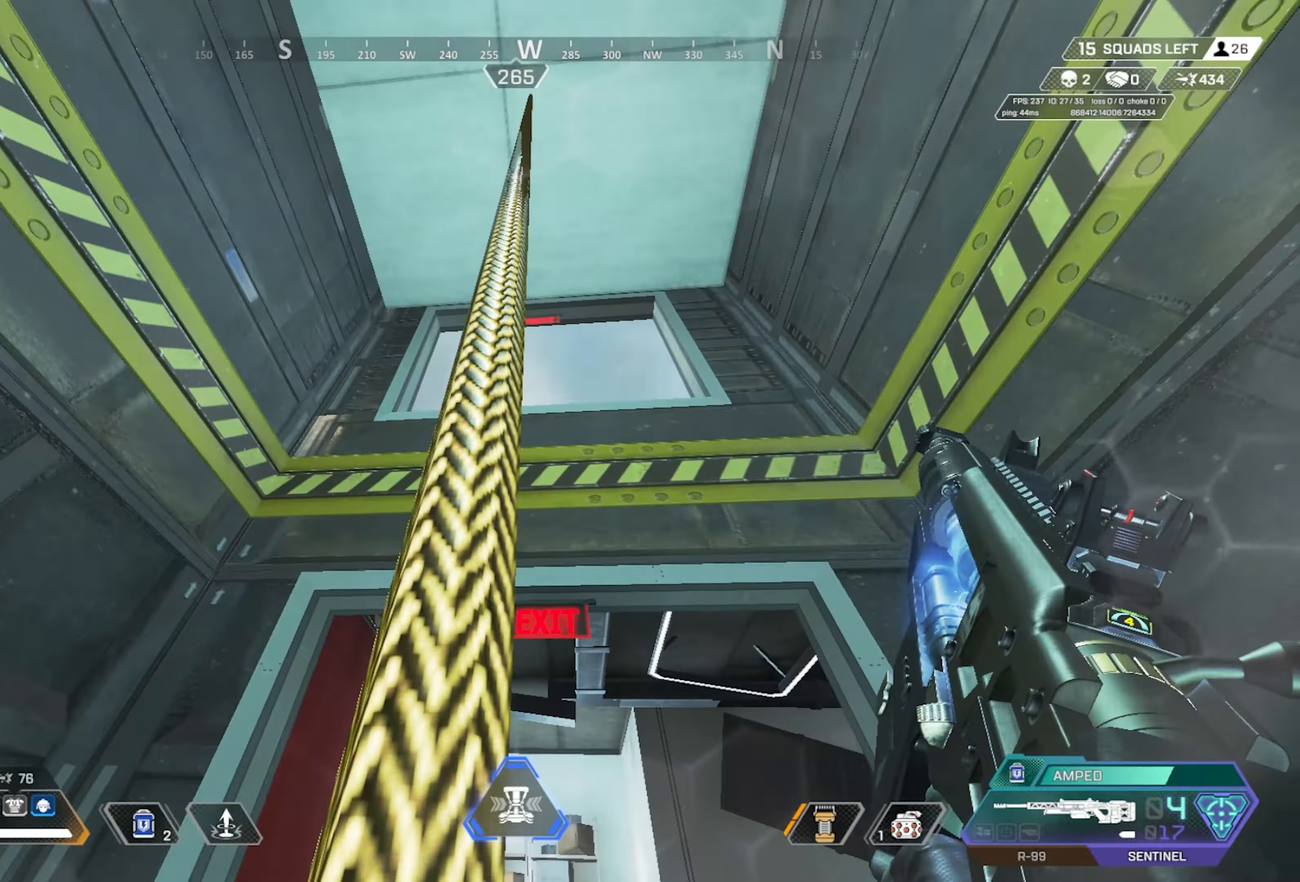
{"keys": ["e", "space"], "mouse": [], "events": [[383, "space", "down"], [433, "w", "up"]]}
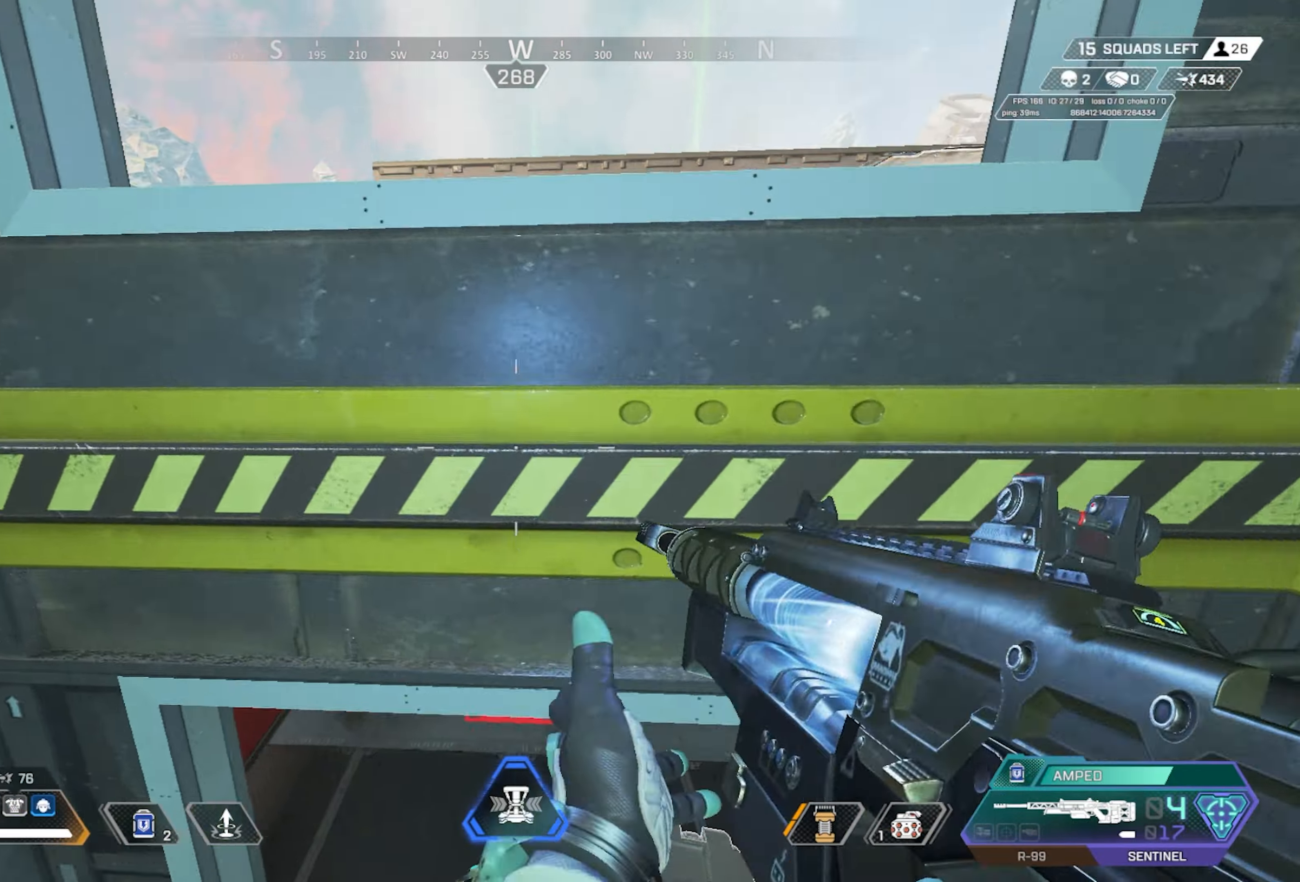
{"keys": ["ctrl", "e"], "mouse": [], "events": [[17, "space", "up"], [117, "ctrl", "down"], [400, "ctrl", "up"], [483, "ctrl", "down"]]}
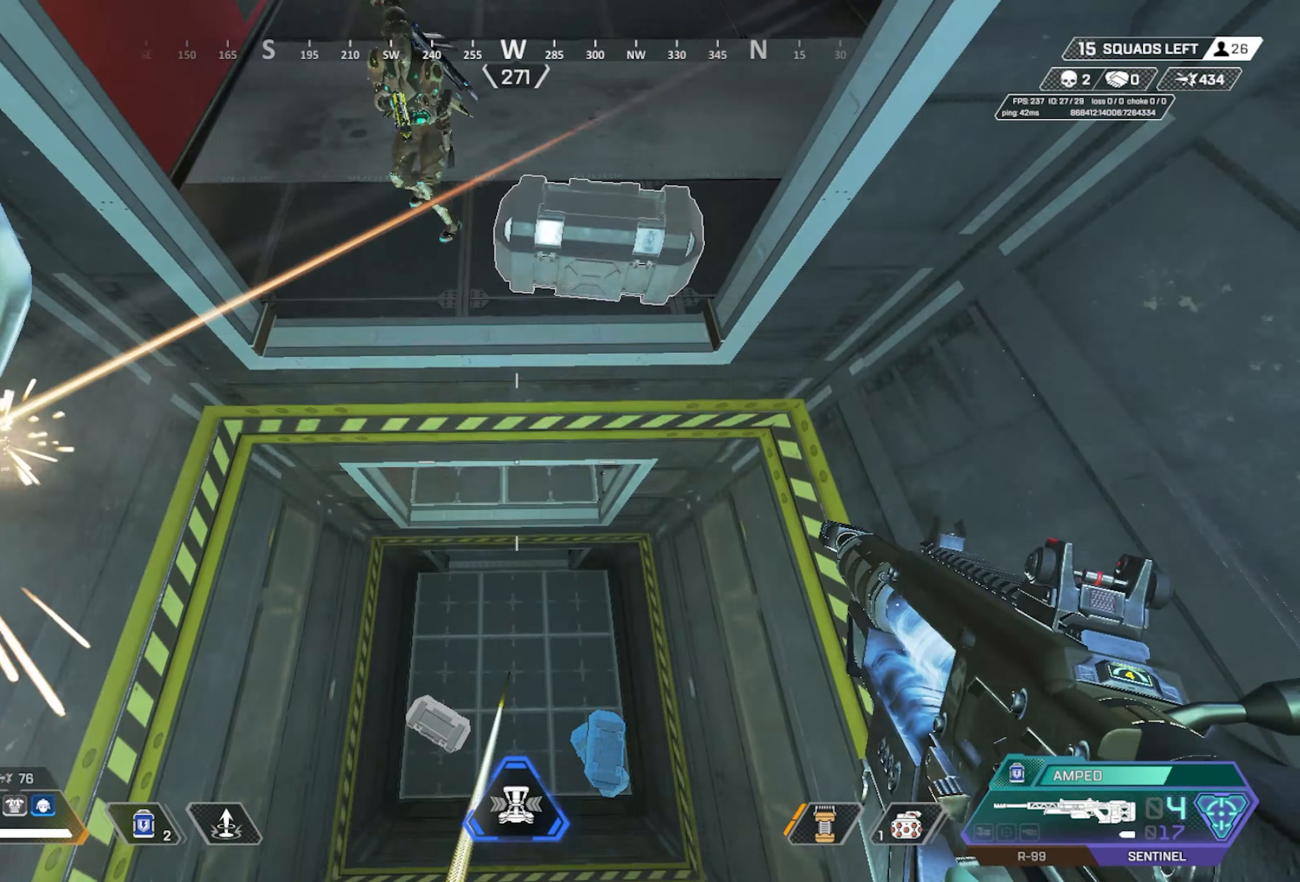
{"keys": ["a", "ctrl", "w"], "mouse": [], "events": [[33, "e", "up"], [367, "mouse_left", "down"], [417, "a", "down"], [467, "mouse_left", "up"], [500, "w", "down"]]}
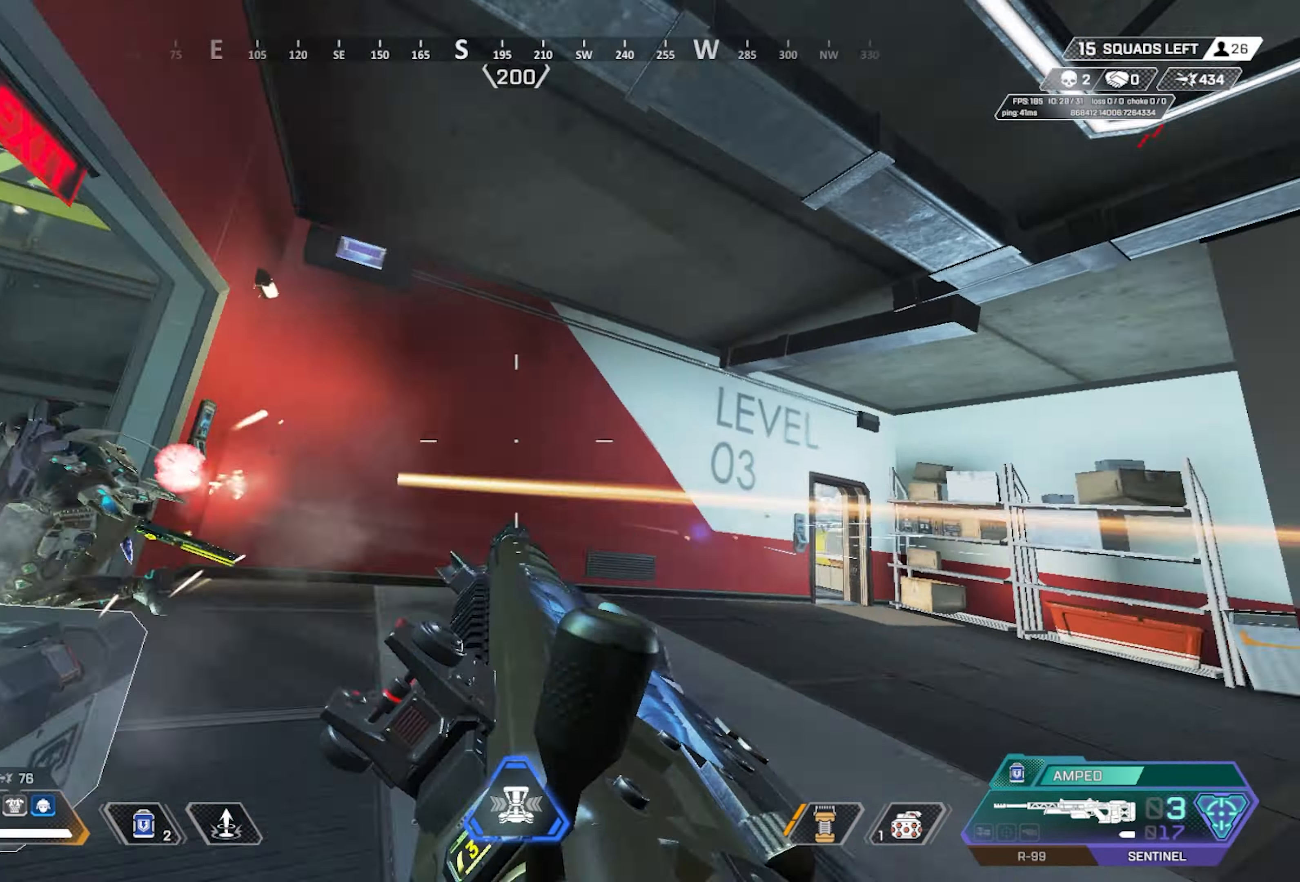
{"keys": ["a", "w"], "mouse": ["wheel"], "events": [[50, "ctrl", "up"], [483, "mouse_wheel", "down"]]}
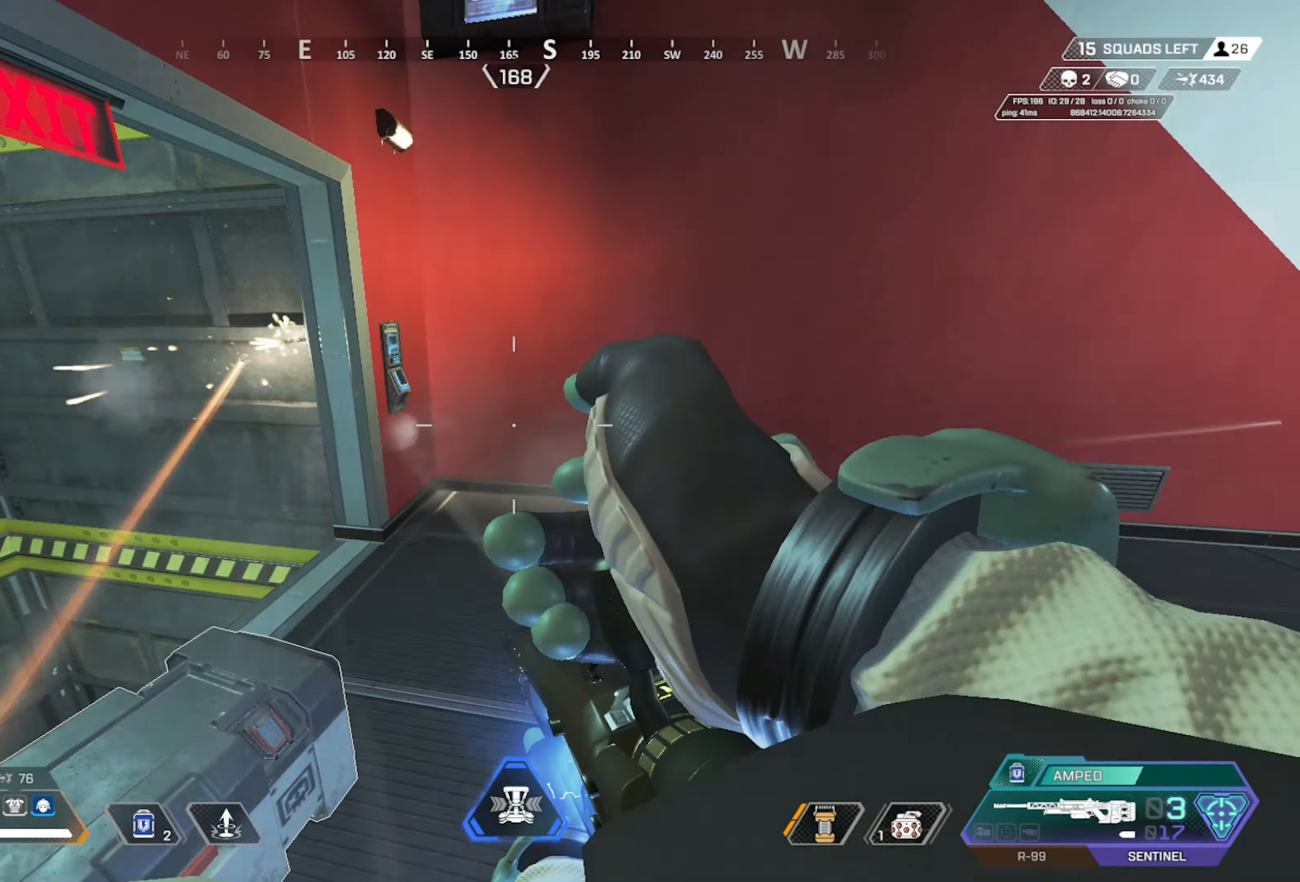
{"keys": ["a", "w"], "mouse": [], "events": [[67, "a", "up"], [67, "w", "up"], [217, "a", "down"], [217, "mouse_wheel", "up"], [400, "w", "down"]]}